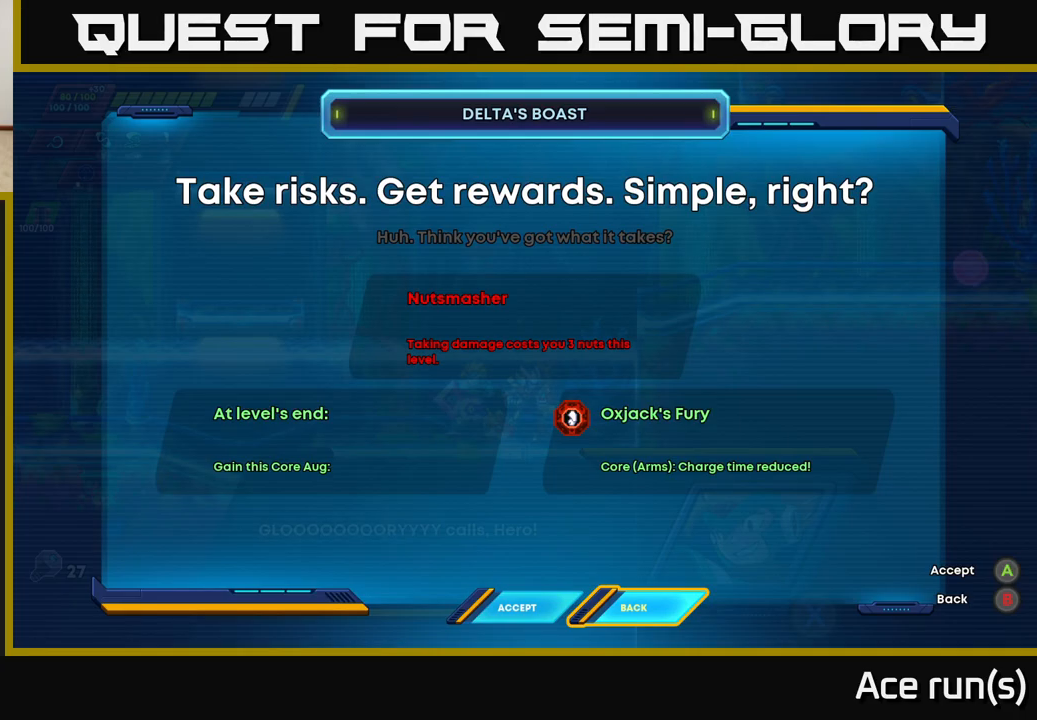
Gameplay with a controller (Xbox layout); each line is a JSON object with the inputs held at the frame after it. "events" lists button and stick changes between this image and that frame as [ms after this image, input, new state], when the widget could be followed in between.
{"buttons": [], "left_stick": "center", "right_stick": "center", "events": [[200, "A", "down"], [350, "A", "up"]]}
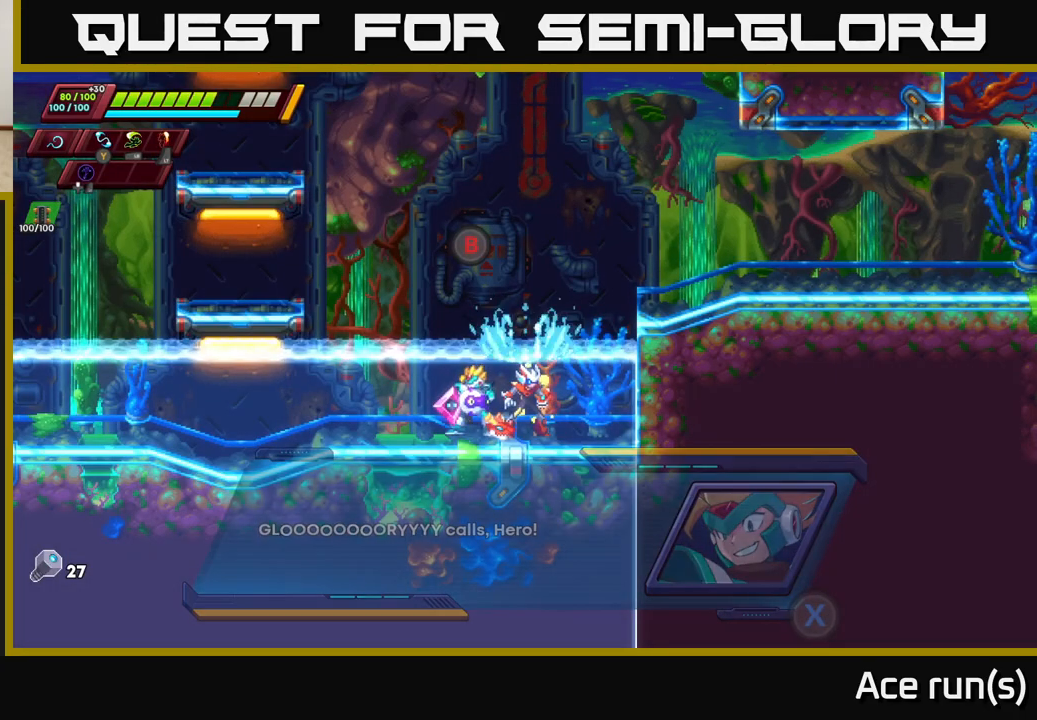
{"buttons": [], "left_stick": "center", "right_stick": "center", "events": []}
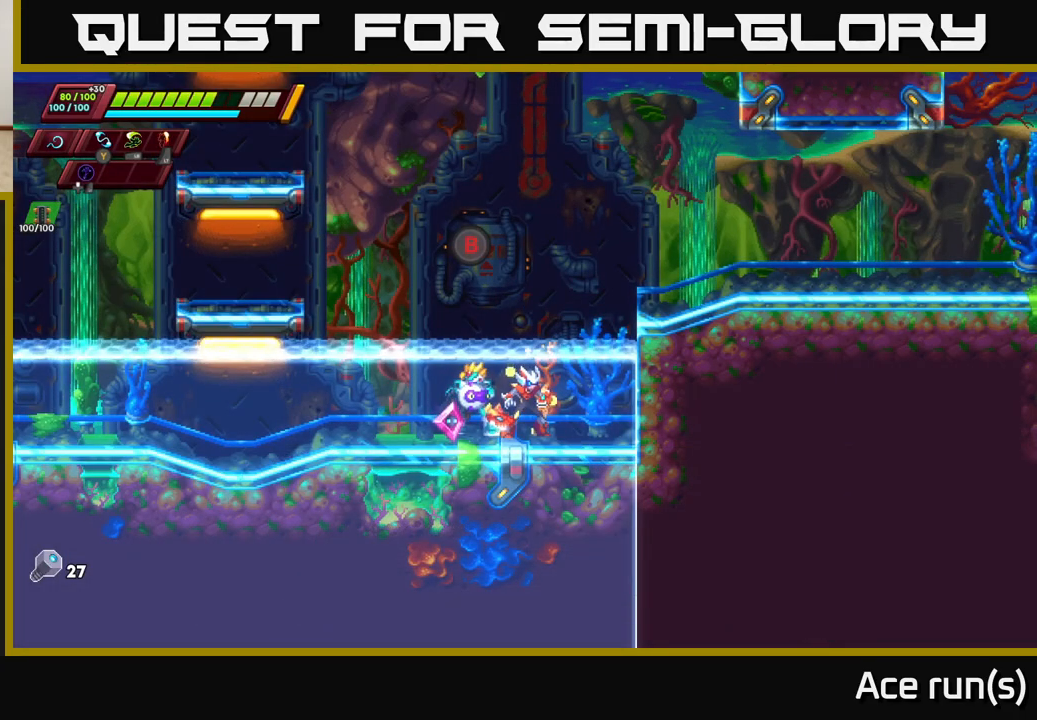
{"buttons": ["A", "R2"], "left_stick": "right", "right_stick": "center", "events": [[383, "left_stick", "right"], [467, "R2", "down"], [500, "A", "down"]]}
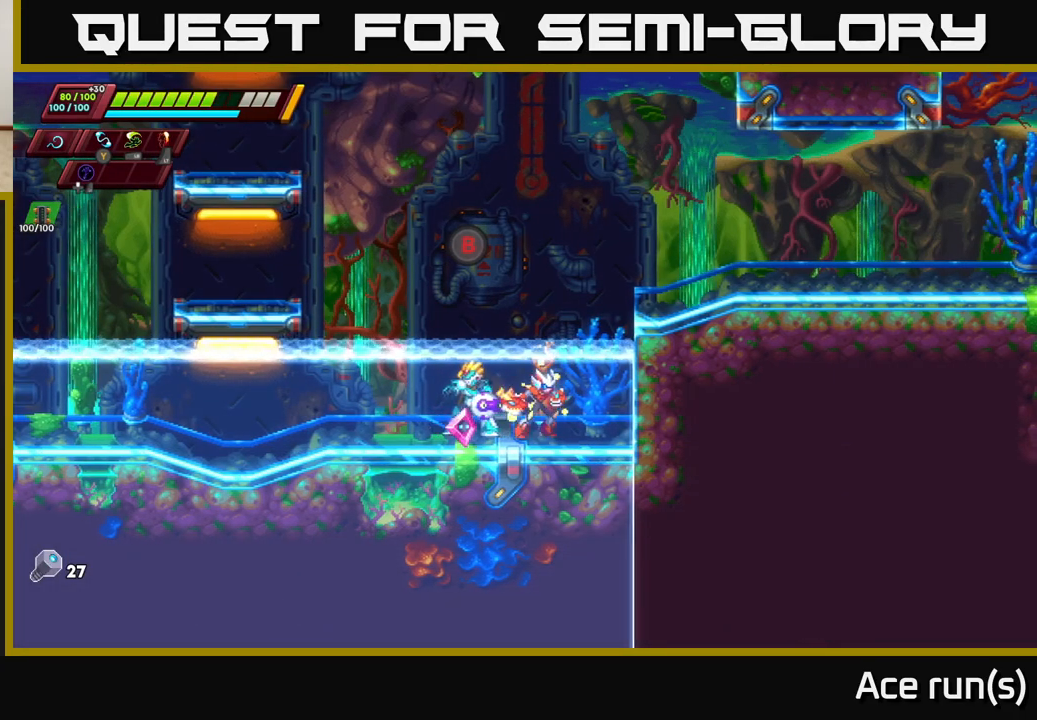
{"buttons": [], "left_stick": "right", "right_stick": "center", "events": [[217, "A", "up"], [383, "R2", "up"]]}
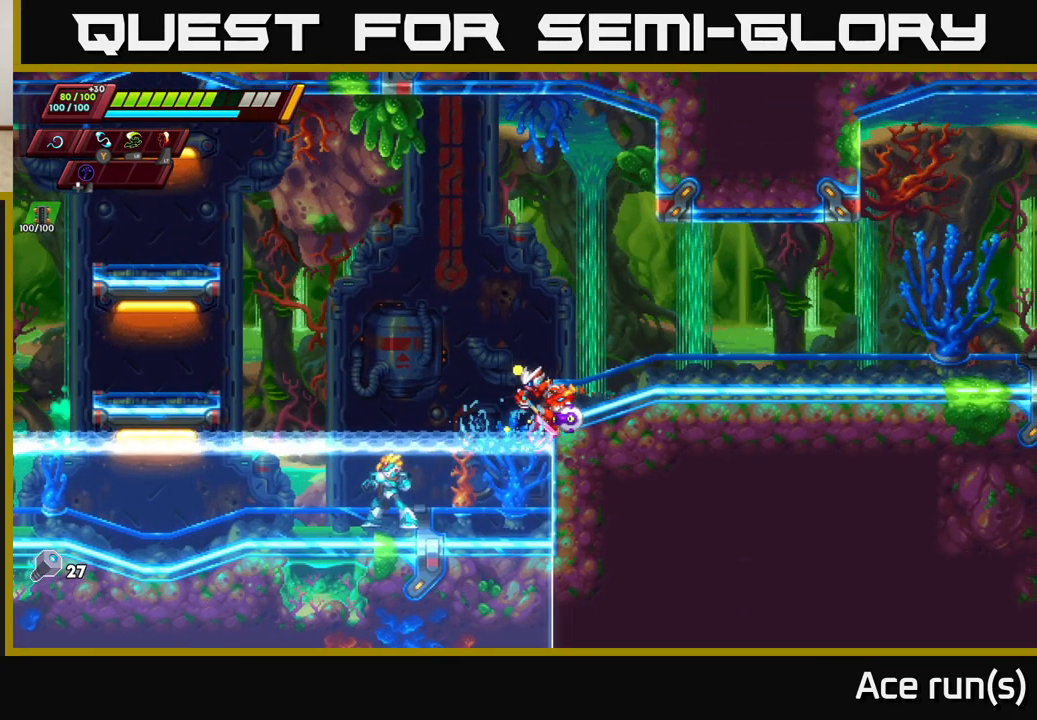
{"buttons": [], "left_stick": "right", "right_stick": "center", "events": [[83, "A", "down"], [100, "R2", "down"], [300, "A", "up"], [317, "R2", "up"]]}
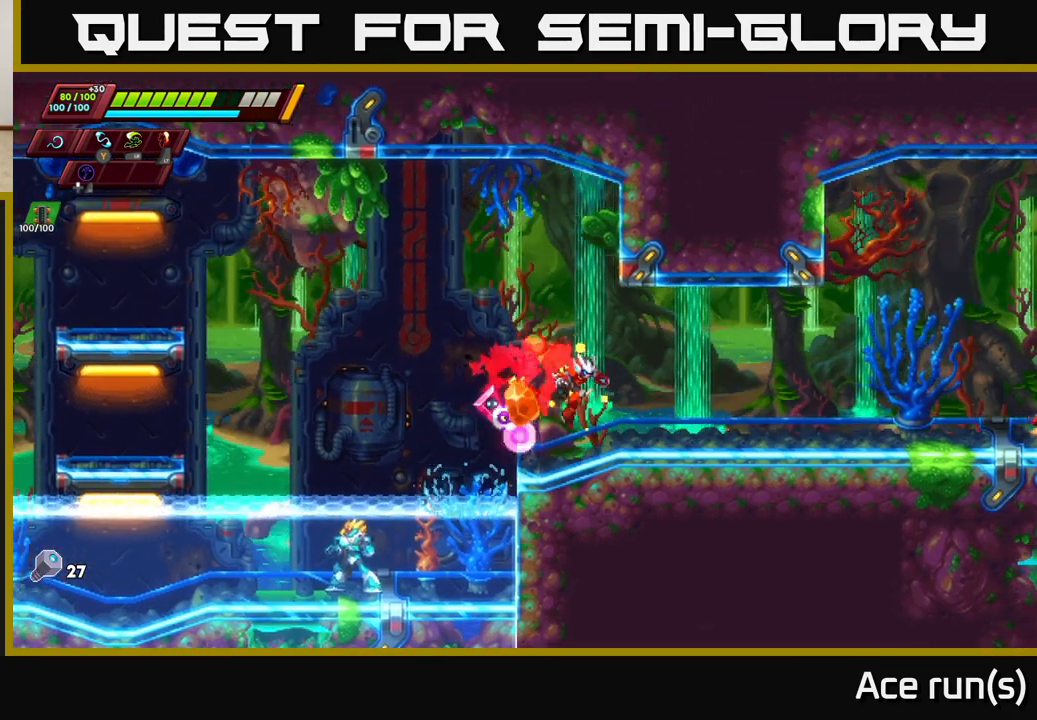
{"buttons": ["R2"], "left_stick": "right", "right_stick": "center", "events": [[183, "R2", "down"], [333, "R2", "up"], [383, "R2", "down"]]}
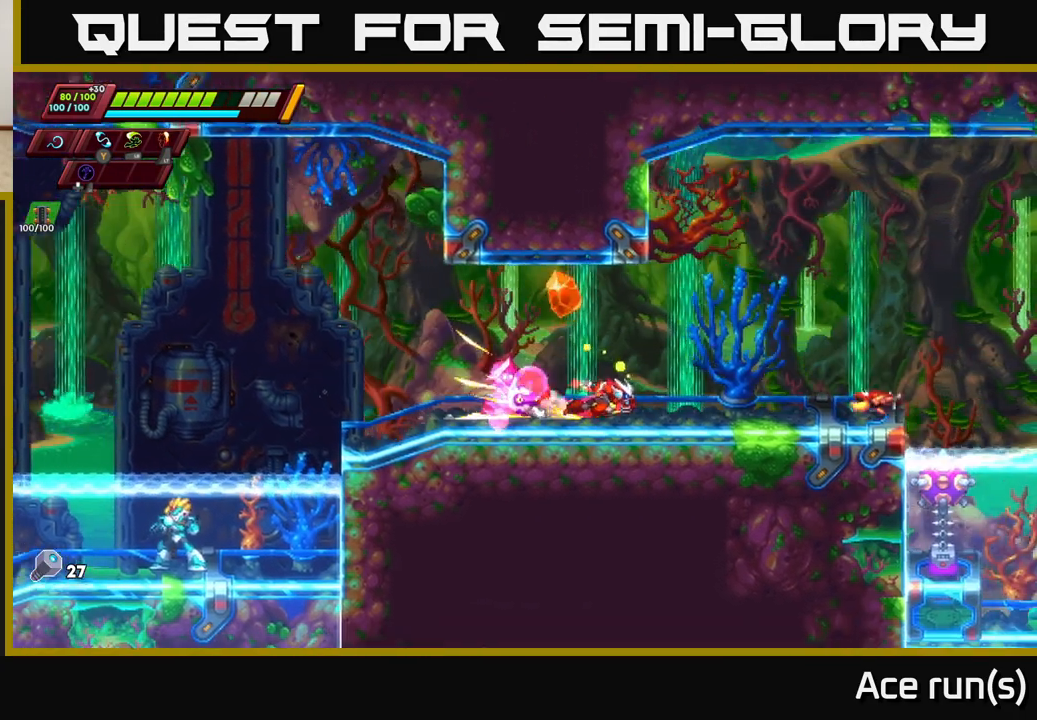
{"buttons": ["R2"], "left_stick": "right", "right_stick": "center", "events": [[67, "X", "down"], [167, "R2", "up"], [183, "X", "up"], [233, "left_stick", "center"], [367, "left_stick", "right"], [483, "R2", "down"]]}
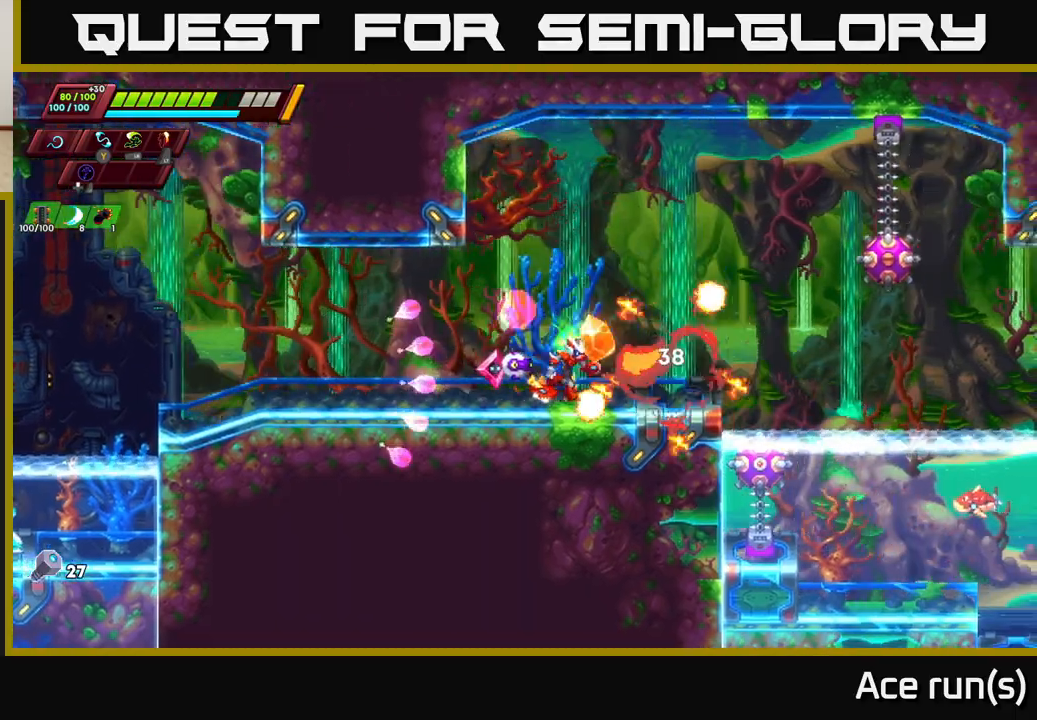
{"buttons": [], "left_stick": "left", "right_stick": "center", "events": [[83, "A", "down"], [200, "X", "down"], [283, "R2", "up"], [300, "A", "up"], [350, "X", "up"], [367, "left_stick", "left"]]}
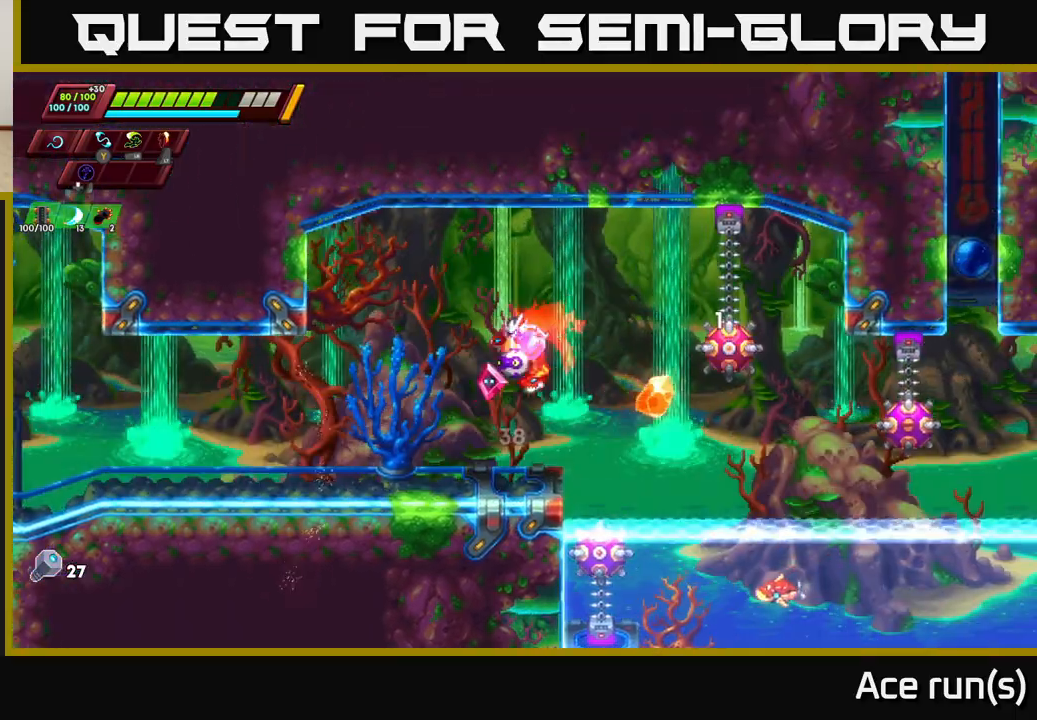
{"buttons": ["A", "X"], "left_stick": "right", "right_stick": "center", "events": [[167, "left_stick", "right"], [300, "A", "down"], [400, "X", "down"]]}
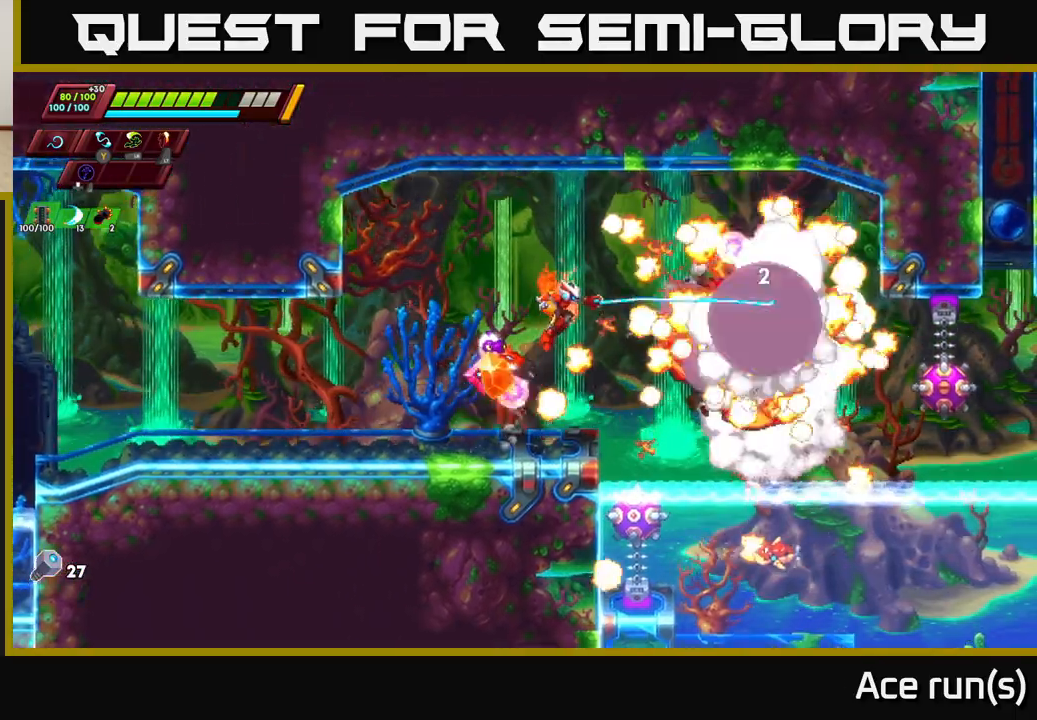
{"buttons": [], "left_stick": "right", "right_stick": "center", "events": [[33, "left_stick", "left"], [67, "X", "up"], [83, "A", "up"], [317, "left_stick", "center"], [383, "left_stick", "right"]]}
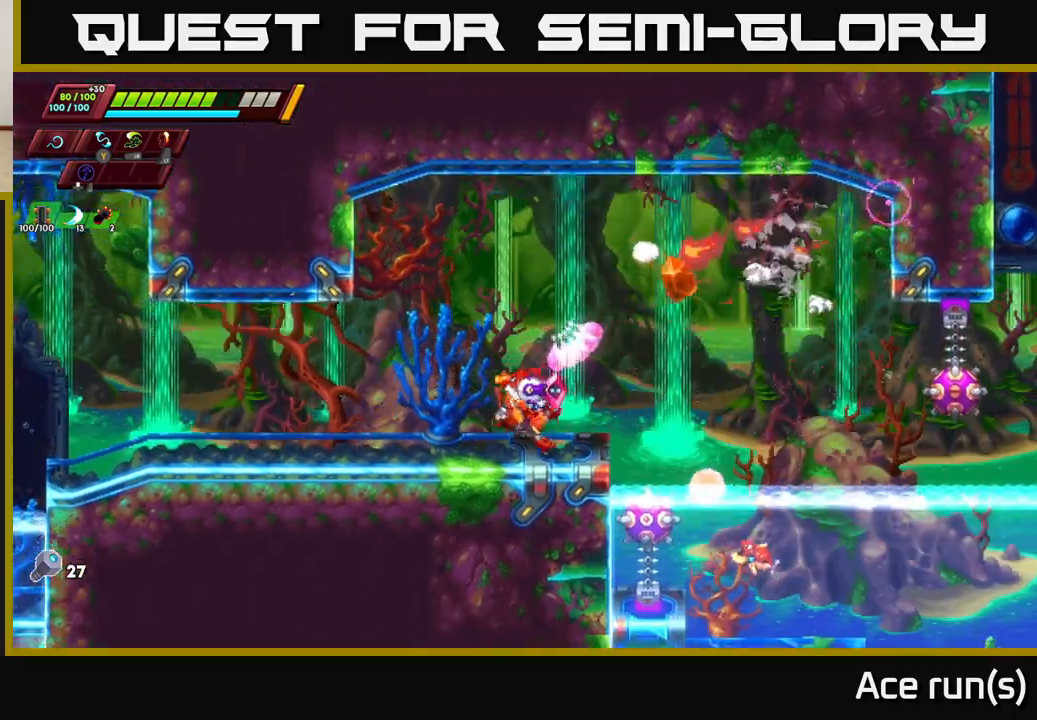
{"buttons": [], "left_stick": "right", "right_stick": "center", "events": [[67, "R2", "down"], [83, "A", "down"], [200, "left_stick", "down-right"], [333, "R2", "up"], [350, "A", "up"], [500, "left_stick", "right"]]}
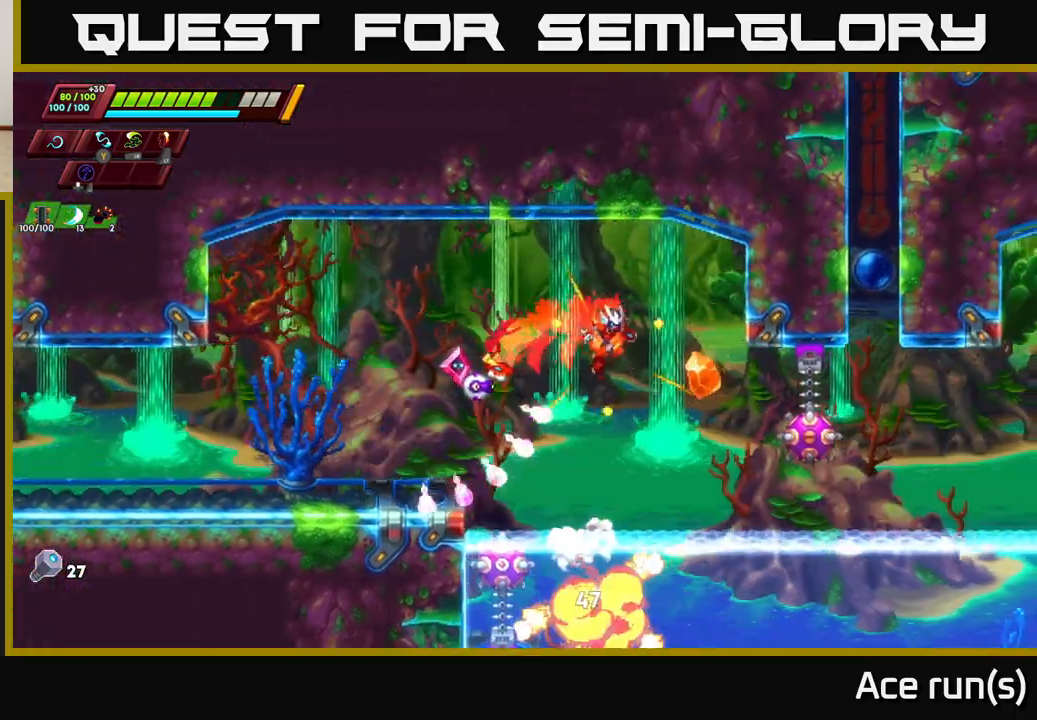
{"buttons": [], "left_stick": "left", "right_stick": "center", "events": [[183, "left_stick", "center"], [200, "X", "down"], [283, "left_stick", "right"], [350, "X", "up"], [483, "left_stick", "left"]]}
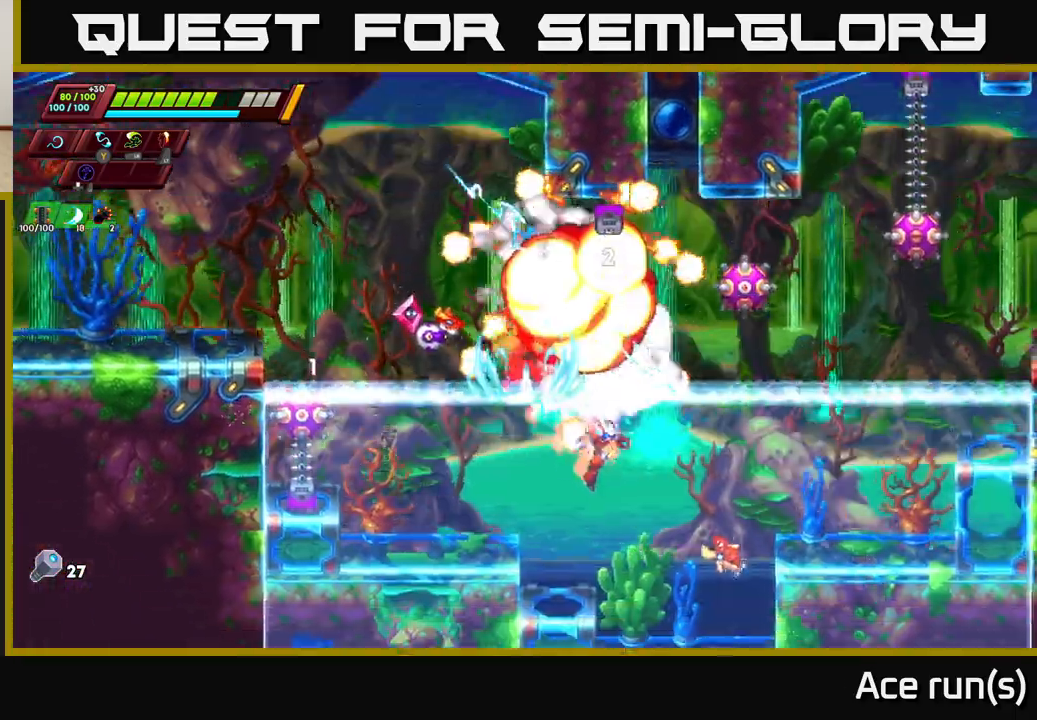
{"buttons": [], "left_stick": "up-right", "right_stick": "center", "events": [[183, "A", "down"], [233, "X", "down"], [383, "X", "up"], [417, "left_stick", "up-right"], [483, "A", "up"]]}
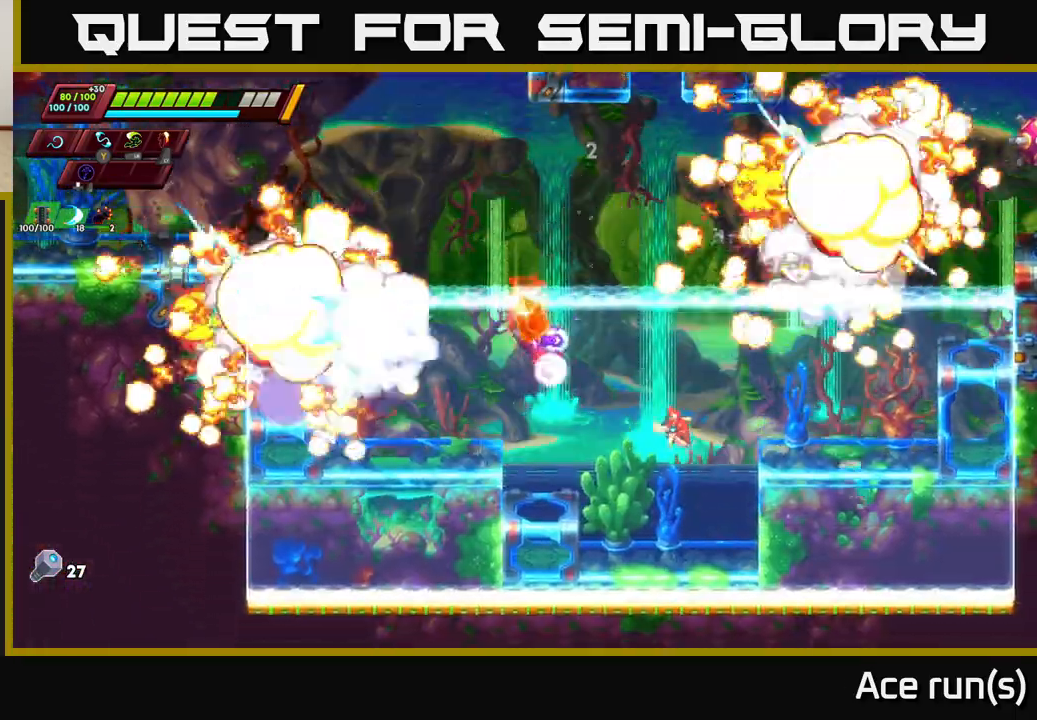
{"buttons": [], "left_stick": "right", "right_stick": "center", "events": [[133, "left_stick", "right"], [233, "X", "down"], [300, "left_stick", "down-left"], [350, "X", "up"], [500, "left_stick", "right"]]}
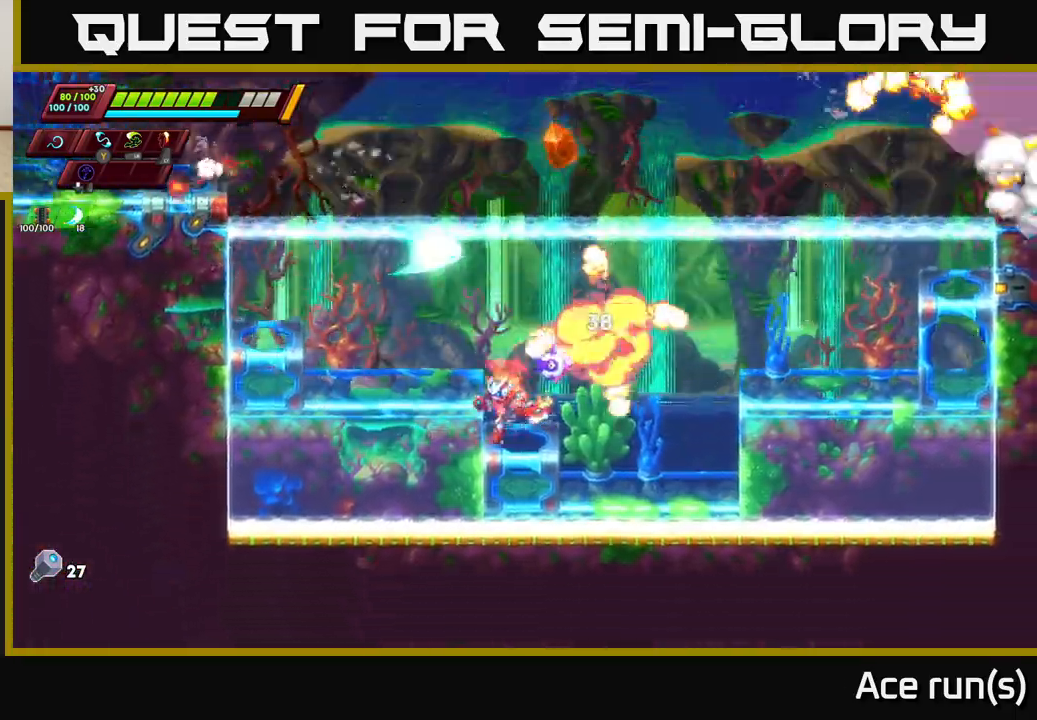
{"buttons": ["R2"], "left_stick": "right", "right_stick": "center", "events": [[200, "R2", "down"], [217, "A", "down"], [483, "A", "up"]]}
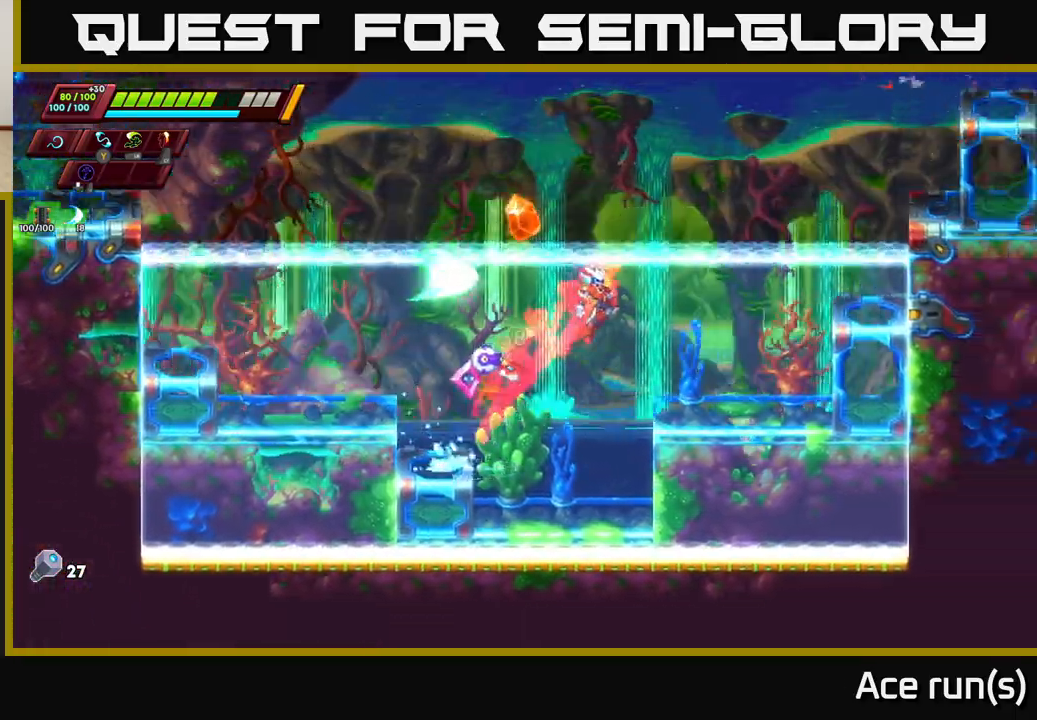
{"buttons": ["A", "R2"], "left_stick": "right", "right_stick": "center", "events": [[133, "R2", "up"], [200, "left_stick", "up-right"], [300, "left_stick", "right"], [350, "A", "down"], [350, "R2", "down"]]}
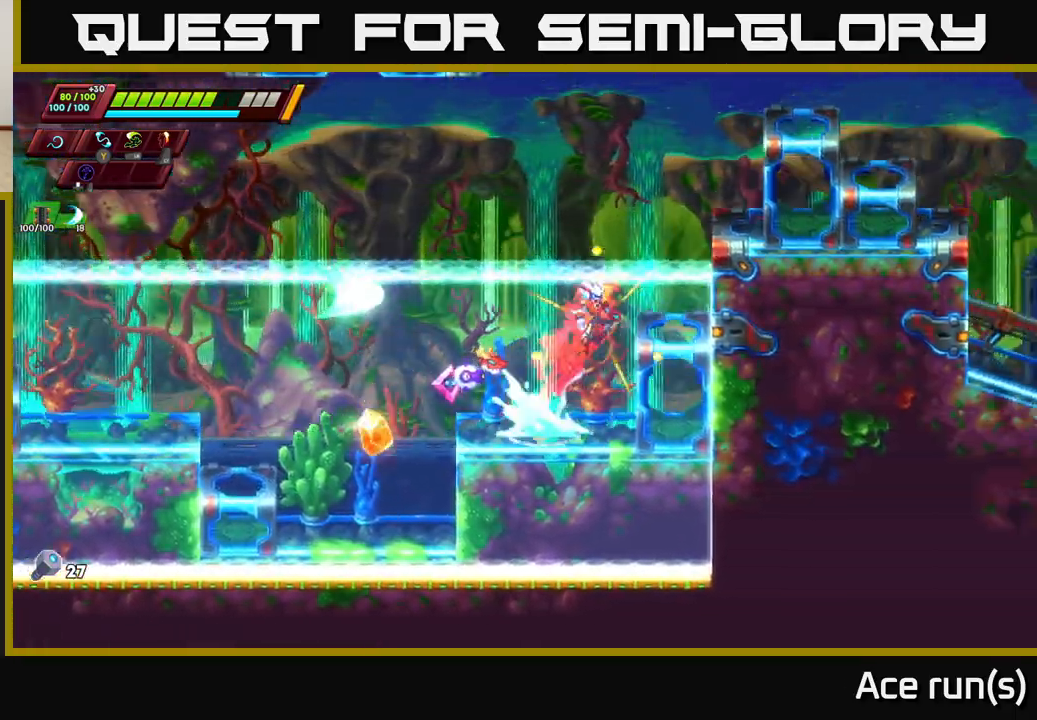
{"buttons": ["A", "R2"], "left_stick": "up-right", "right_stick": "center", "events": [[17, "left_stick", "up-right"], [33, "A", "up"], [83, "A", "down"], [367, "A", "up"], [483, "A", "down"]]}
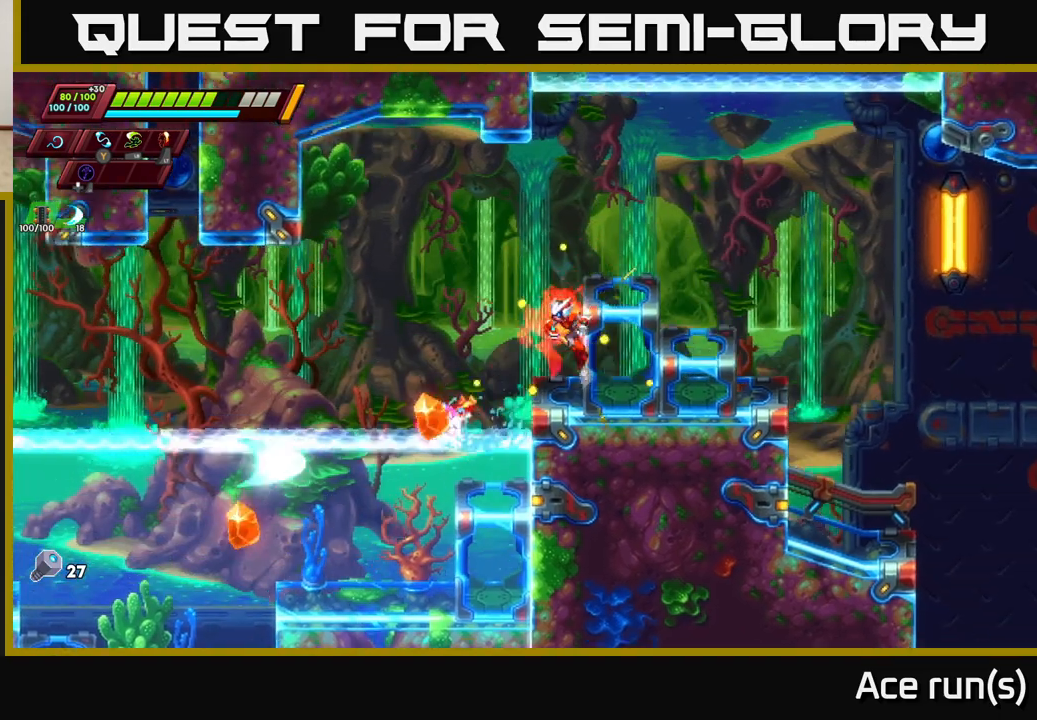
{"buttons": [], "left_stick": "center", "right_stick": "center", "events": [[233, "A", "up"], [267, "R2", "up"], [467, "left_stick", "center"]]}
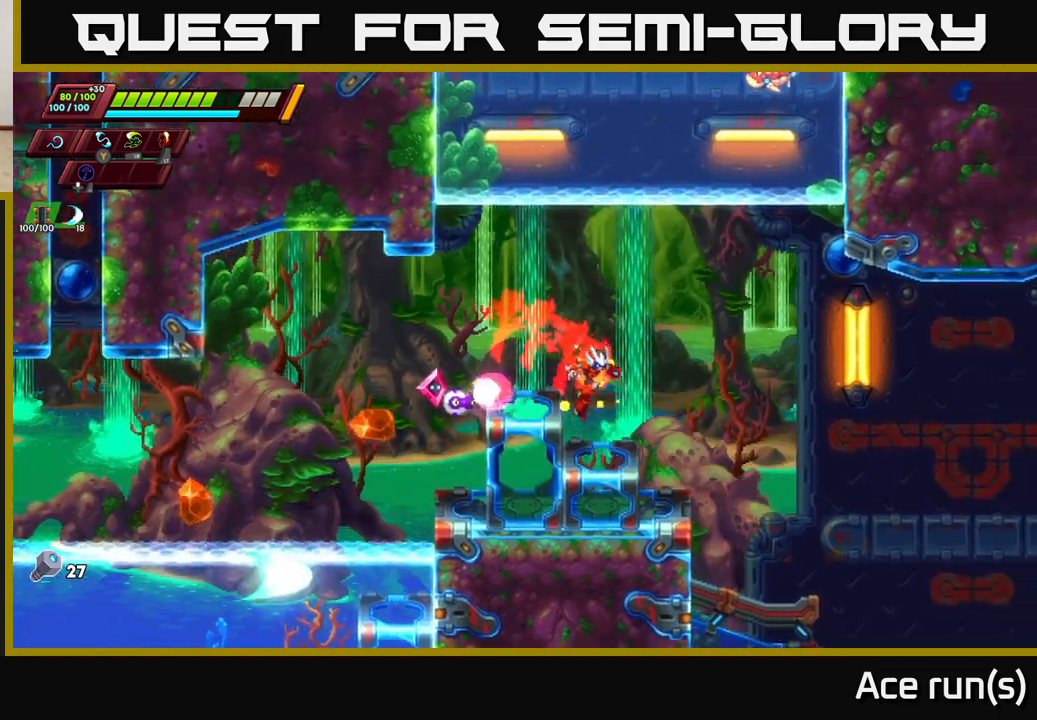
{"buttons": [], "left_stick": "center", "right_stick": "center", "events": [[133, "R2", "down"], [150, "A", "down"], [217, "left_stick", "left"], [467, "A", "up"], [467, "left_stick", "center"], [483, "R2", "up"]]}
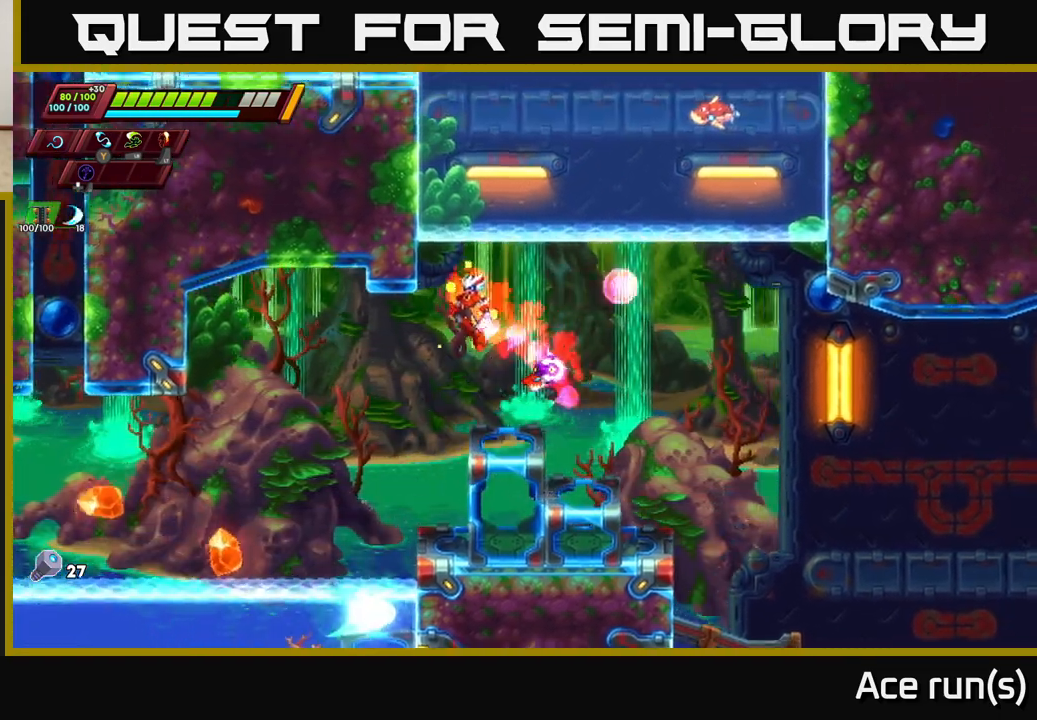
{"buttons": ["A", "R2"], "left_stick": "center", "right_stick": "center", "events": [[400, "A", "down"], [400, "R2", "down"]]}
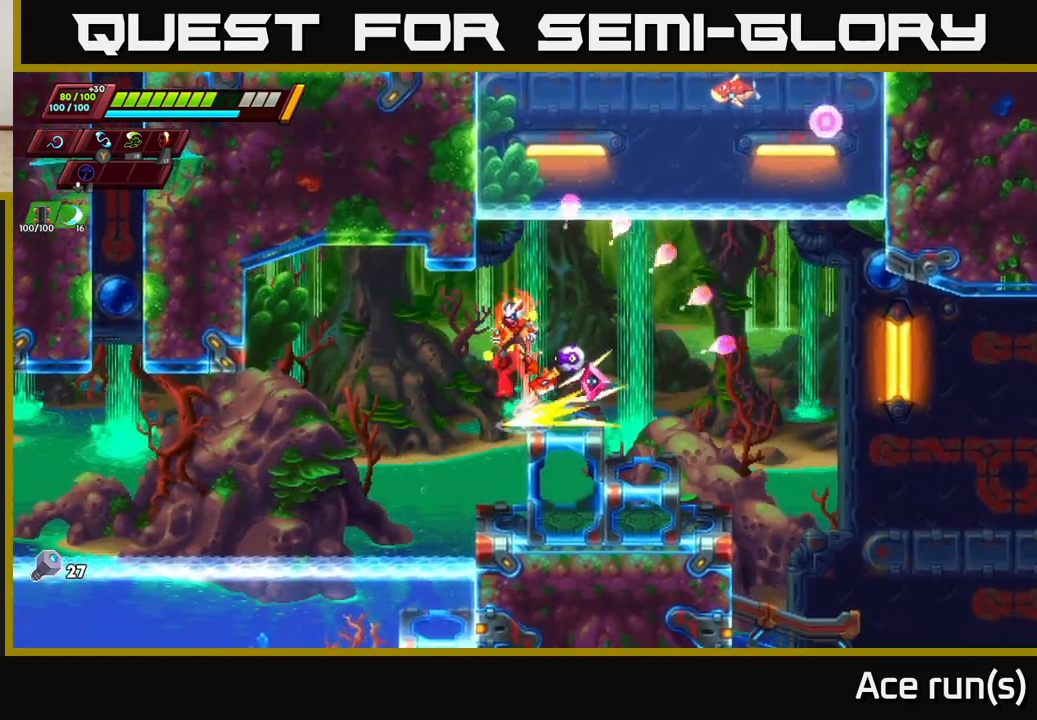
{"buttons": [], "left_stick": "right", "right_stick": "center", "events": [[233, "A", "up"], [300, "R2", "up"], [417, "left_stick", "right"]]}
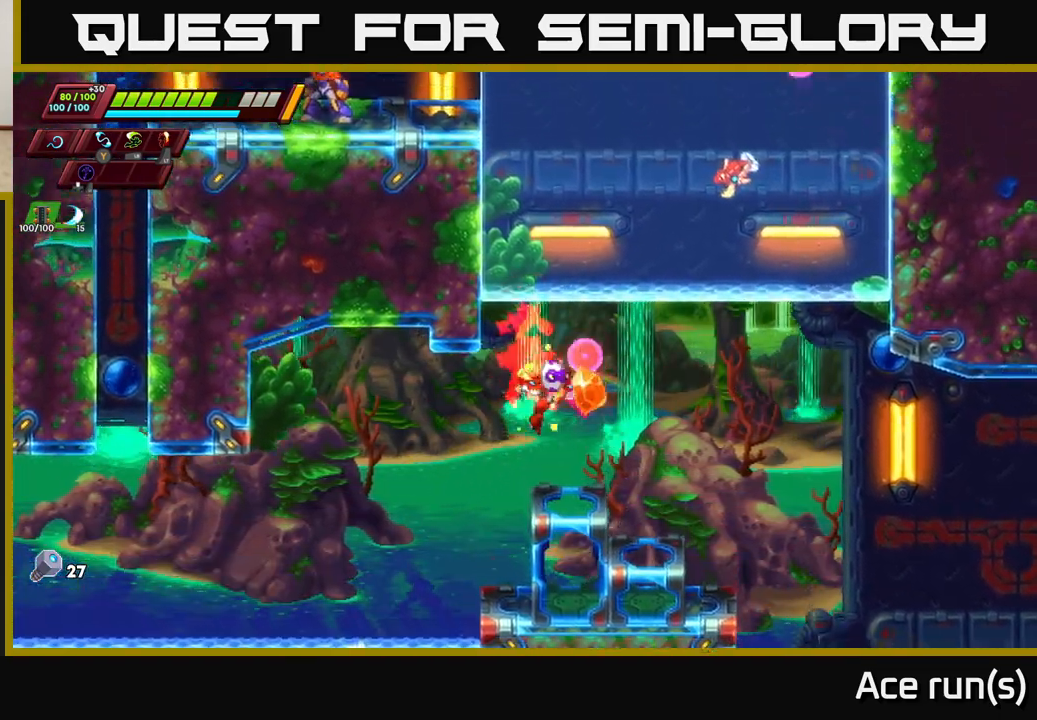
{"buttons": [], "left_stick": "left", "right_stick": "center", "events": [[67, "left_stick", "center"], [200, "A", "down"], [217, "left_stick", "up-right"], [283, "X", "down"], [367, "A", "up"], [450, "X", "up"], [483, "left_stick", "left"]]}
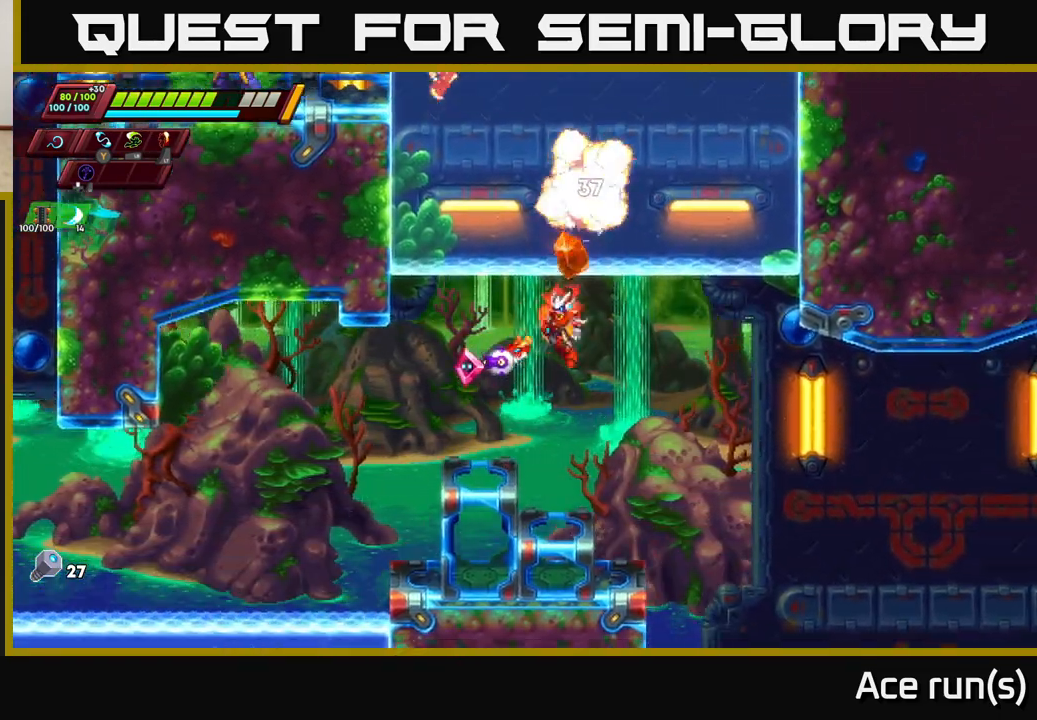
{"buttons": ["A", "R2"], "left_stick": "right", "right_stick": "center", "events": [[133, "left_stick", "center"], [450, "left_stick", "right"], [467, "A", "down"], [483, "R2", "down"]]}
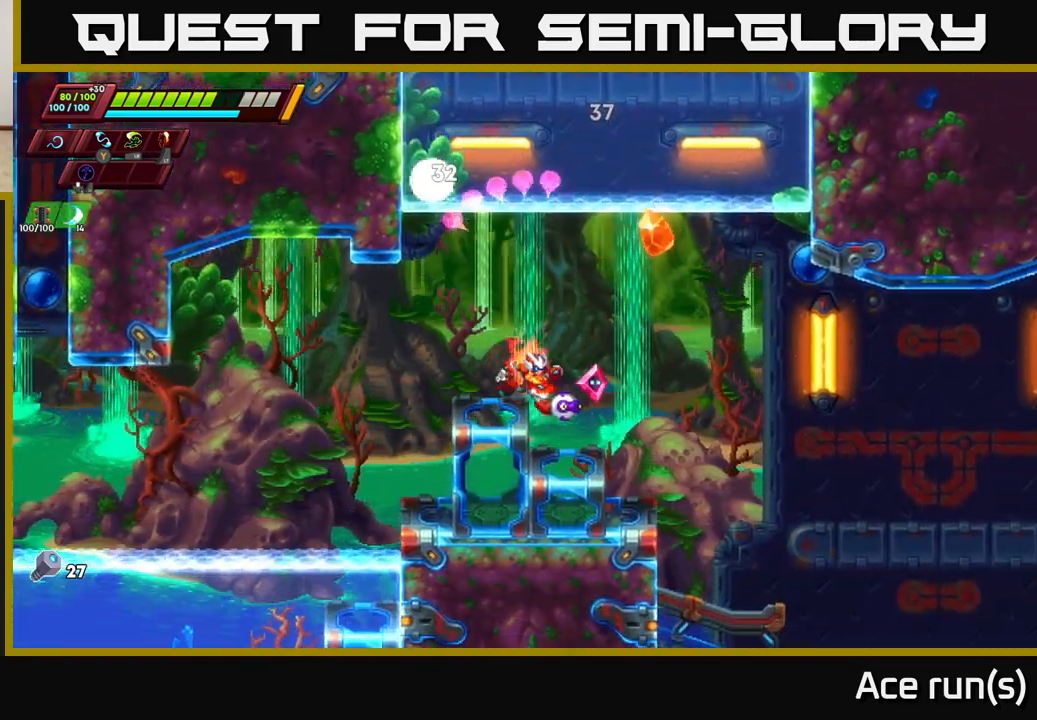
{"buttons": [], "left_stick": "center", "right_stick": "center", "events": [[67, "left_stick", "up-left"], [100, "X", "down"], [150, "R2", "up"], [183, "A", "up"], [200, "X", "up"], [250, "left_stick", "up-right"], [367, "left_stick", "center"]]}
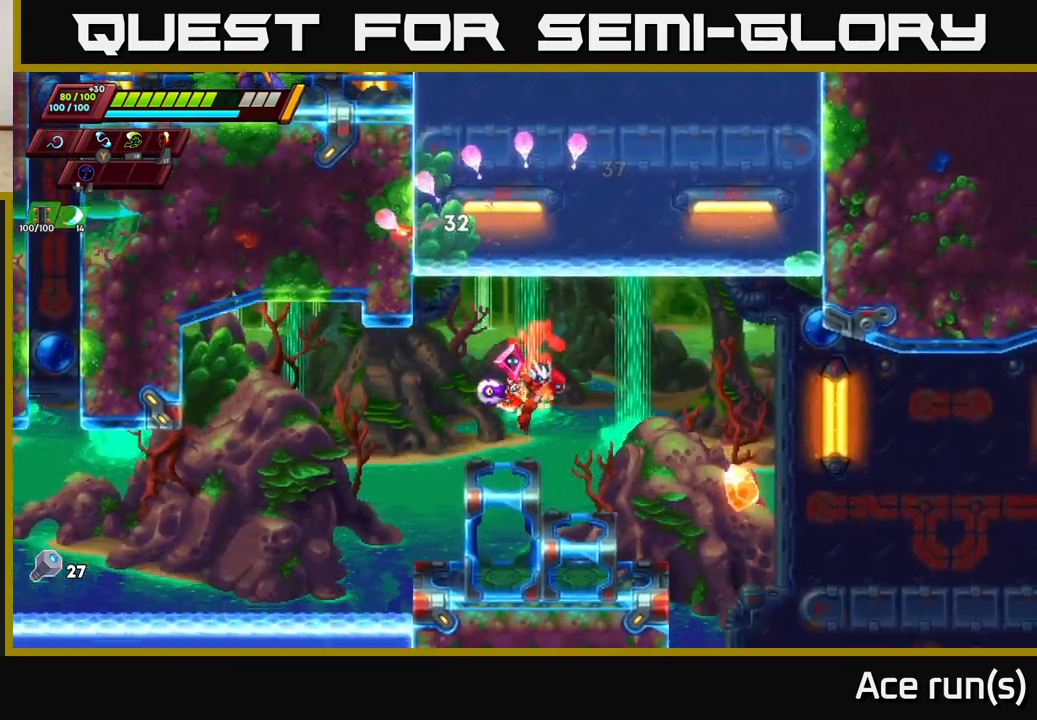
{"buttons": ["R2"], "left_stick": "left", "right_stick": "center", "events": [[200, "A", "down"], [217, "R2", "down"], [300, "left_stick", "left"], [467, "A", "up"]]}
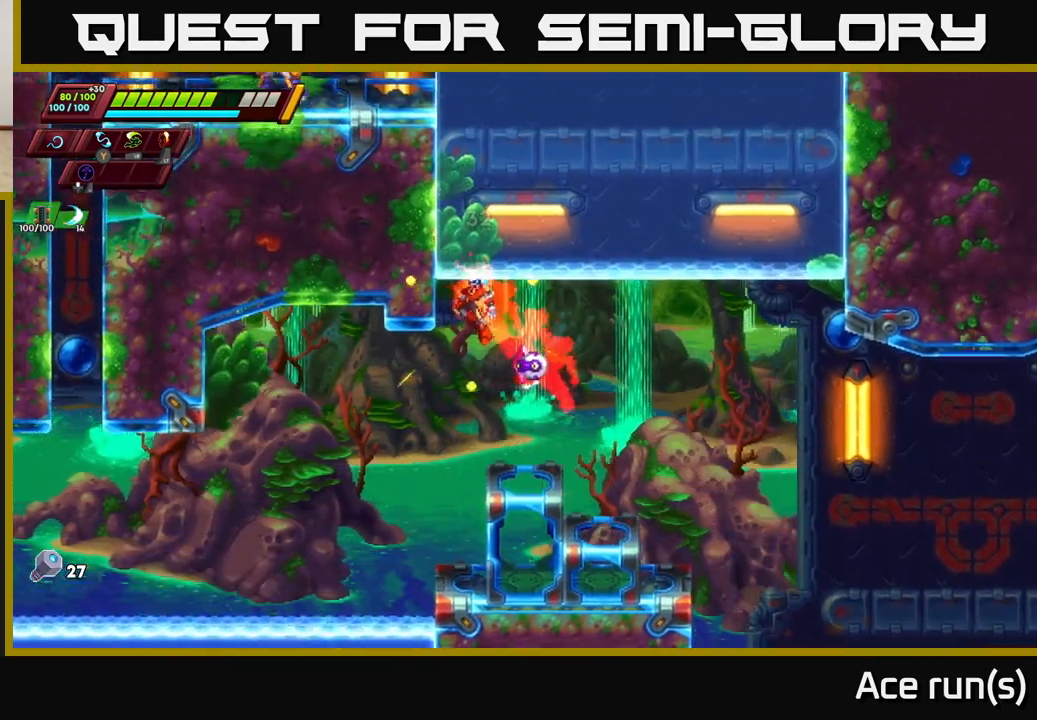
{"buttons": ["A", "R2"], "left_stick": "left", "right_stick": "center", "events": [[33, "A", "down"], [200, "A", "up"], [267, "A", "down"], [433, "A", "up"], [483, "A", "down"]]}
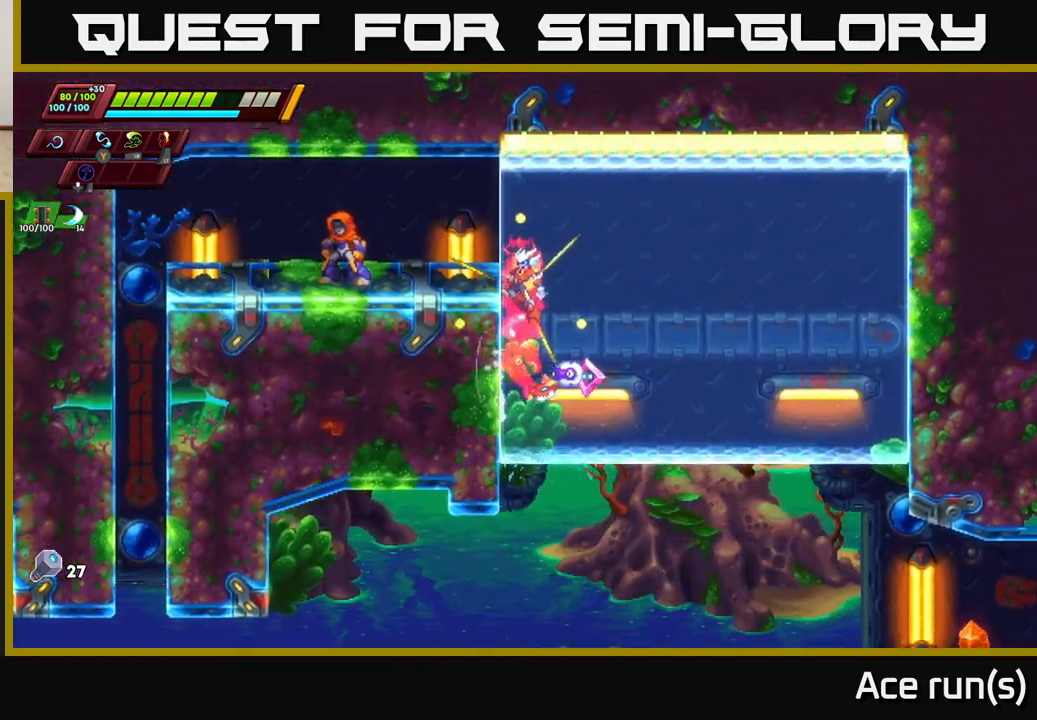
{"buttons": [], "left_stick": "left", "right_stick": "center", "events": [[50, "X", "down"], [100, "R2", "up"], [167, "A", "up"], [200, "X", "up"], [317, "left_stick", "center"], [383, "left_stick", "left"]]}
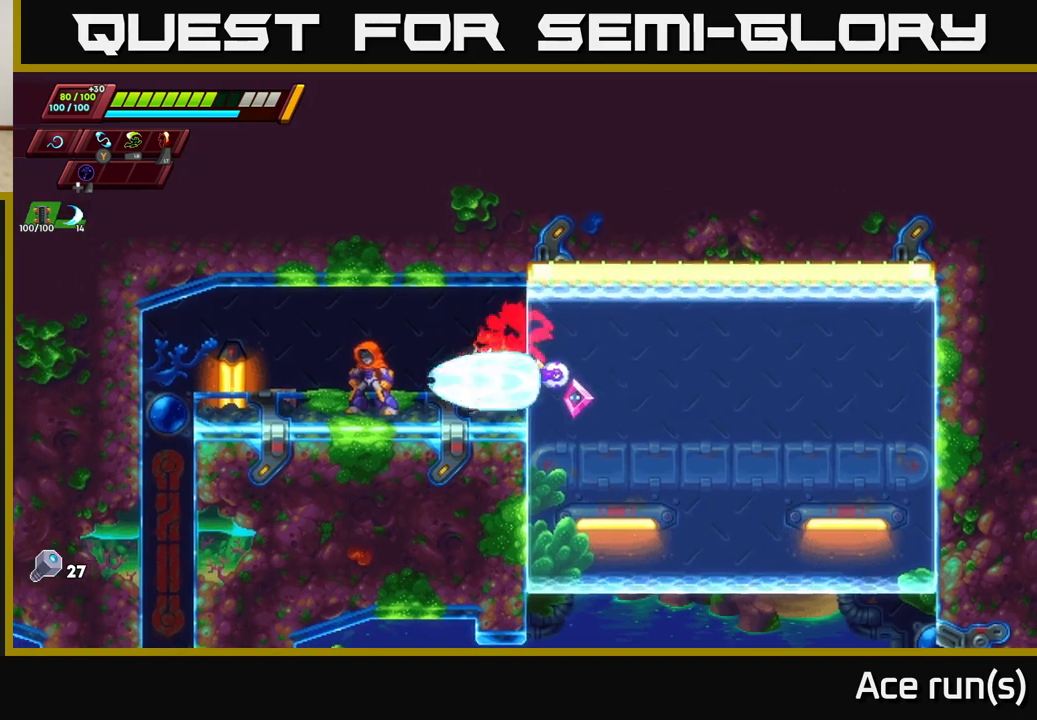
{"buttons": [], "left_stick": "center", "right_stick": "center", "events": [[383, "left_stick", "center"], [400, "B", "down"], [483, "B", "up"]]}
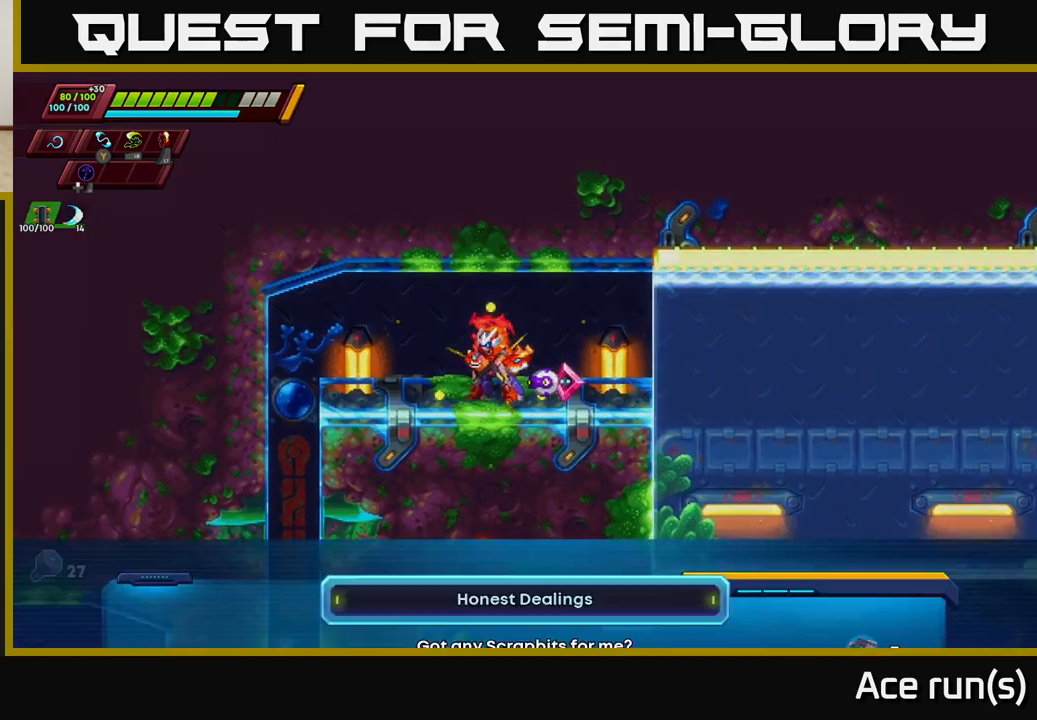
{"buttons": [], "left_stick": "center", "right_stick": "center", "events": []}
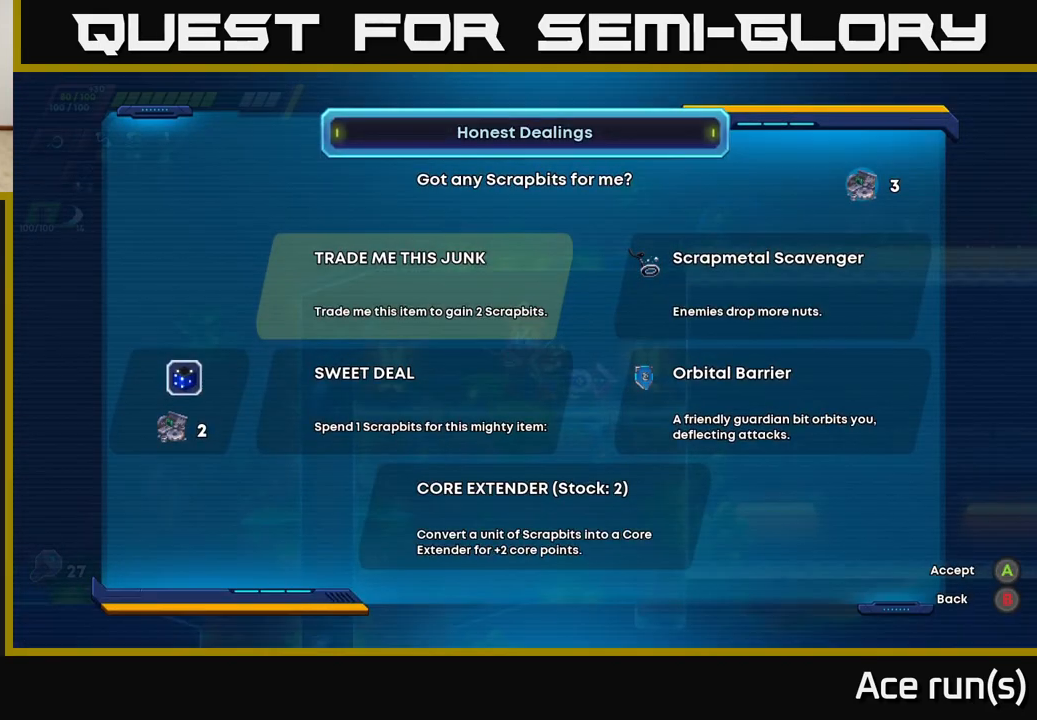
{"buttons": [], "left_stick": "center", "right_stick": "center", "events": []}
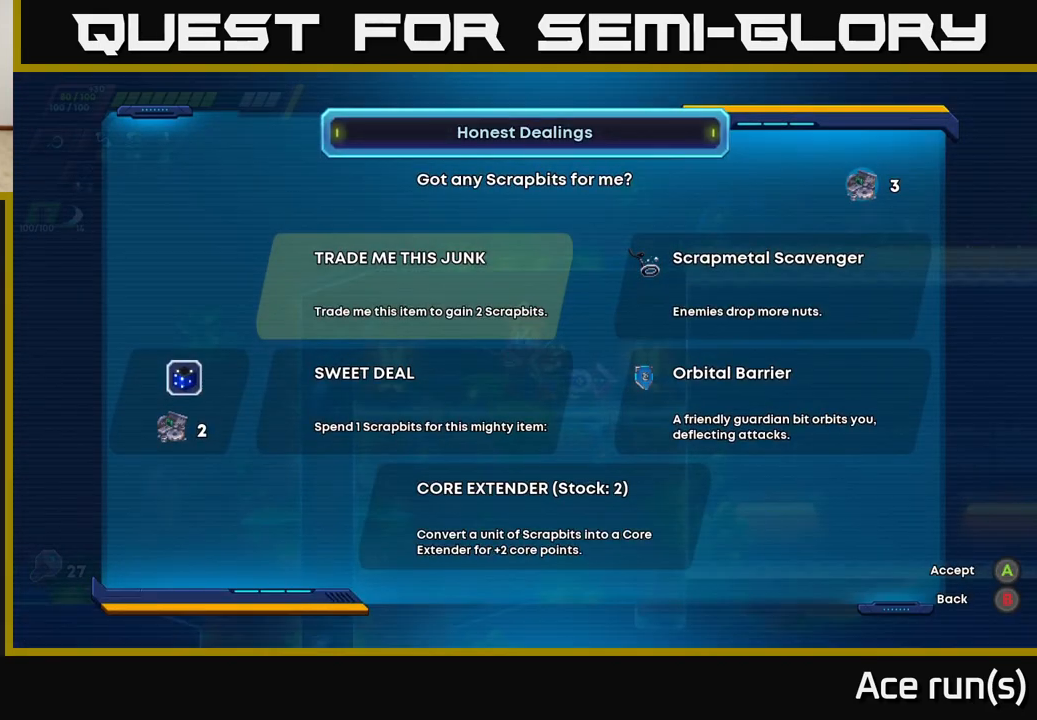
{"buttons": [], "left_stick": "center", "right_stick": "center", "events": []}